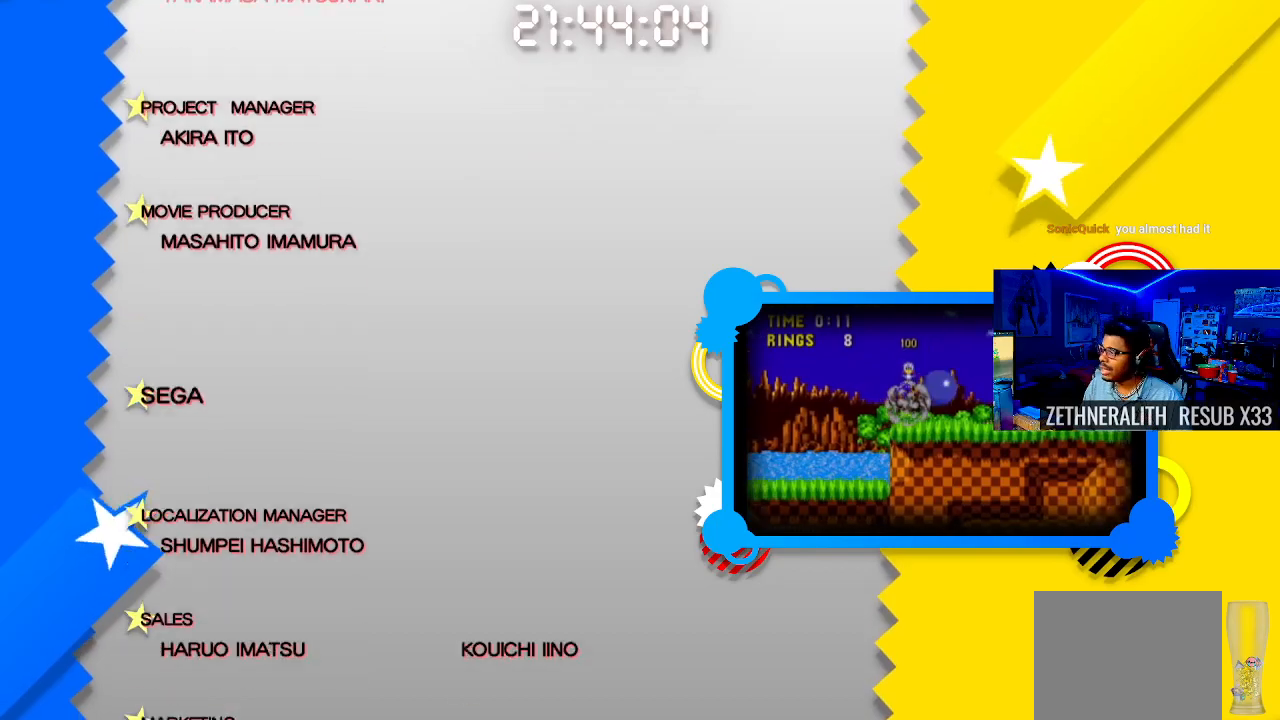
Gameplay with a controller (PlayStation layout); each line is a JSON object with the inputs held at the frame after it. "events" lists button and stick changes between this image and that frame as [ms after this image, input, new state], when the widget could be followed in between. Not read: R3.
{"buttons": ["CROSS"], "left_stick": "center", "right_stick": "center", "events": []}
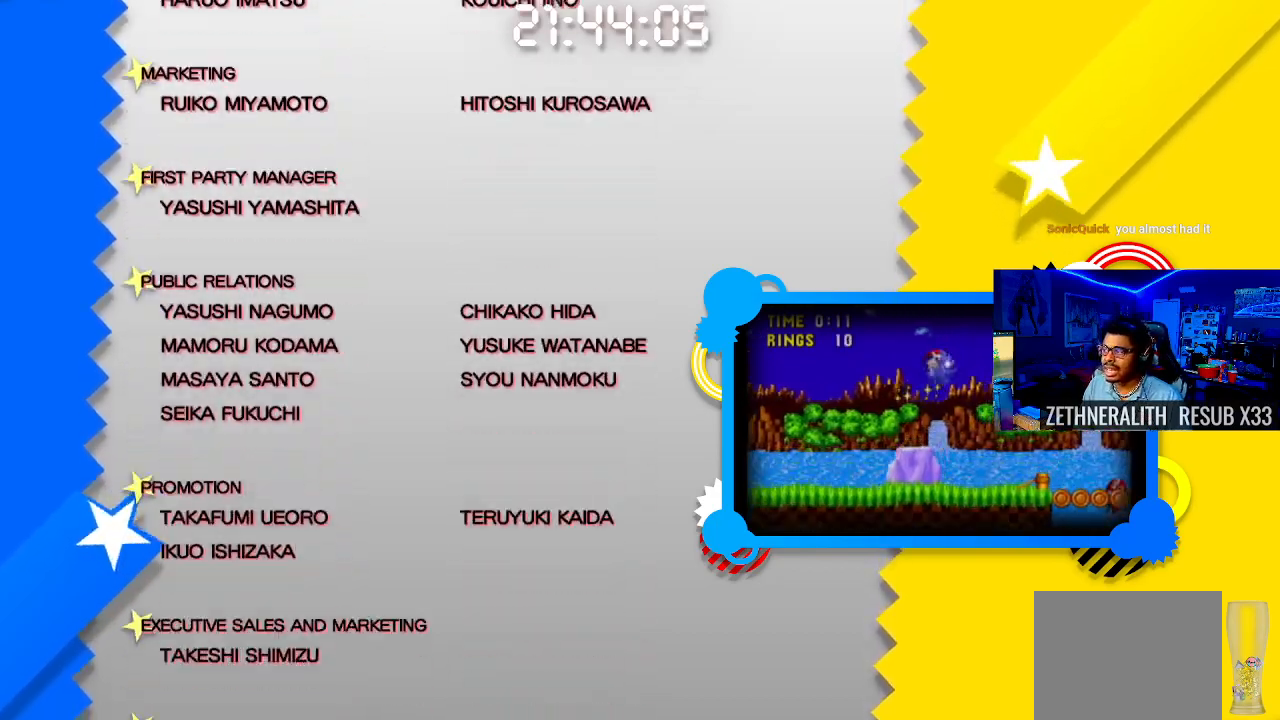
{"buttons": ["CROSS"], "left_stick": "center", "right_stick": "center", "events": []}
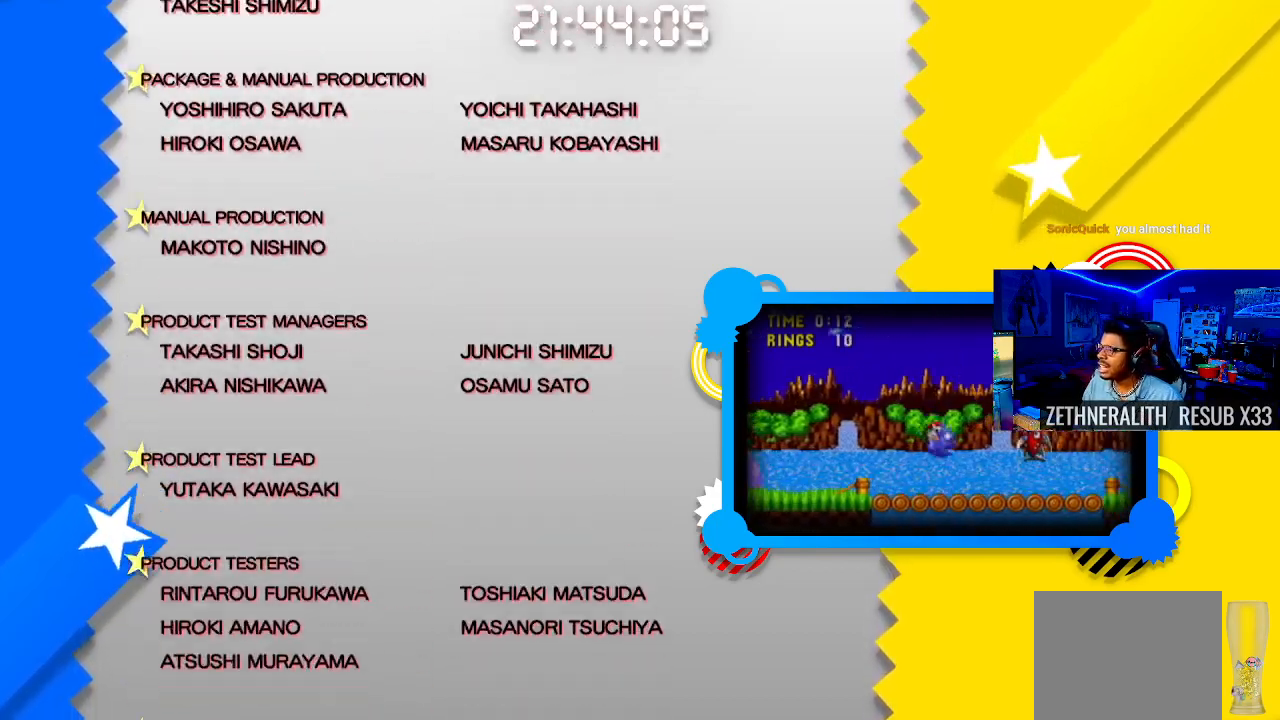
{"buttons": ["CROSS"], "left_stick": "center", "right_stick": "center", "events": []}
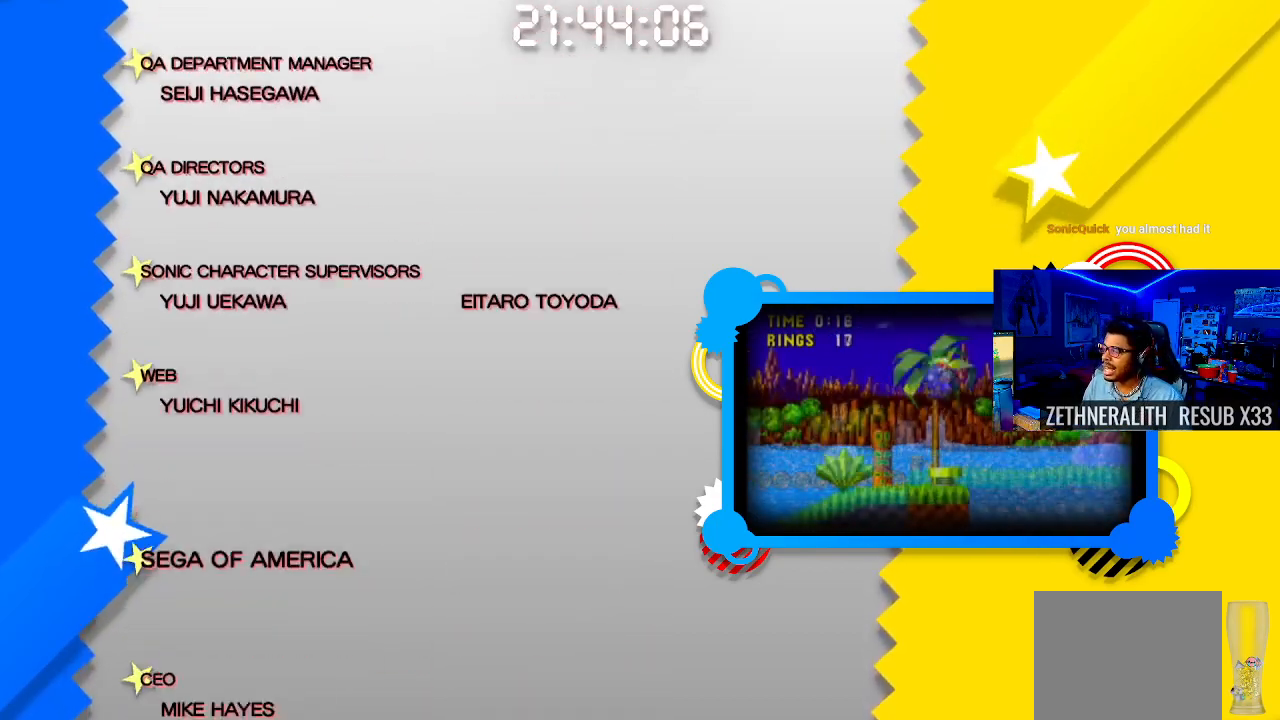
{"buttons": ["CROSS"], "left_stick": "center", "right_stick": "center", "events": []}
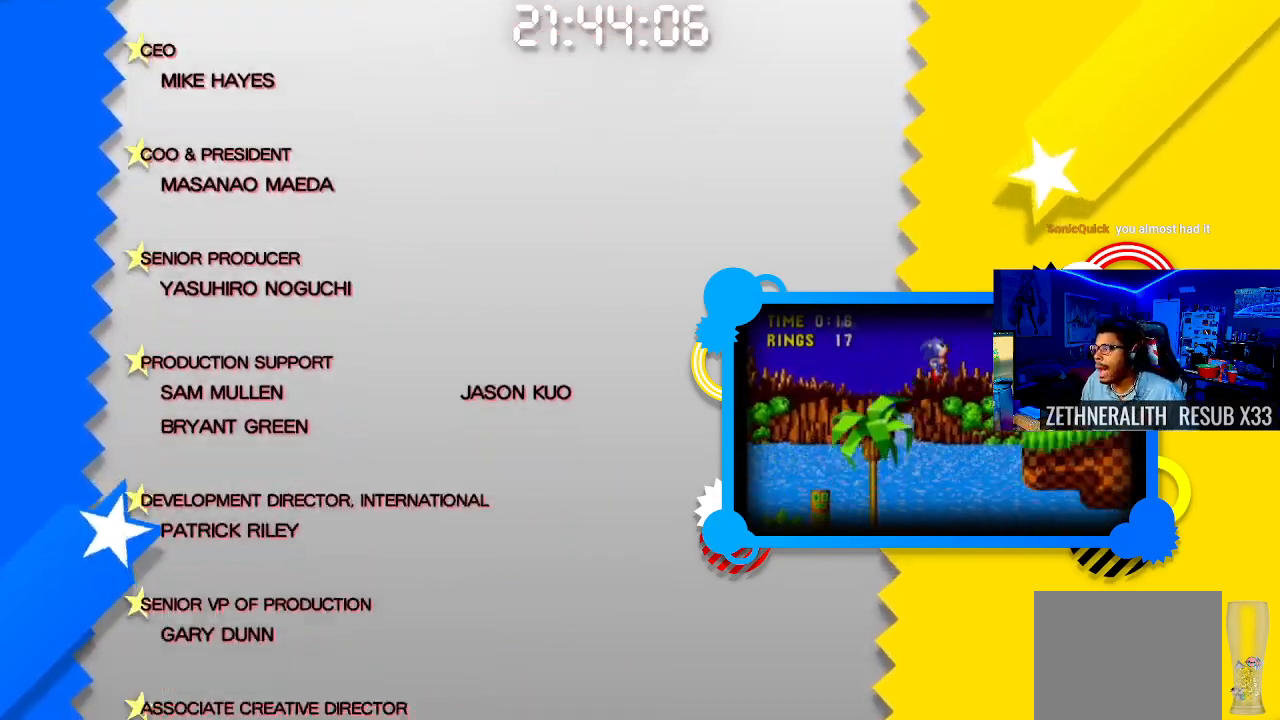
{"buttons": ["CROSS"], "left_stick": "center", "right_stick": "center", "events": []}
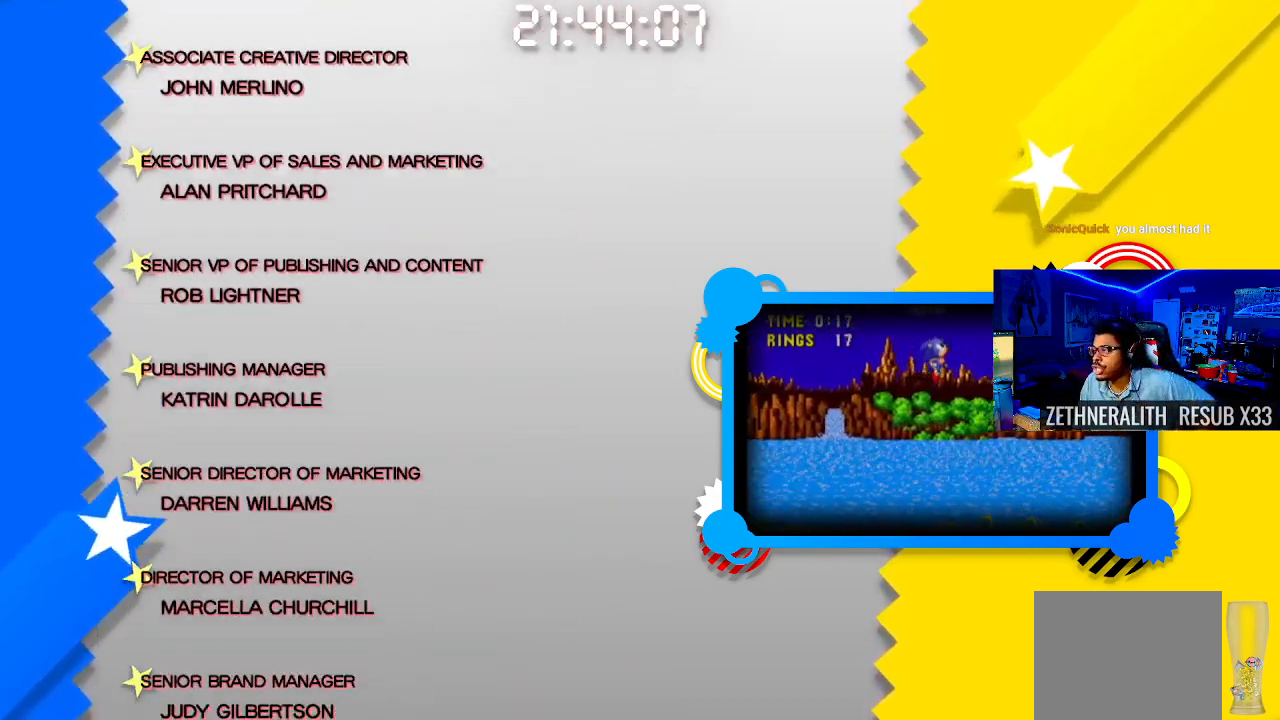
{"buttons": ["CROSS"], "left_stick": "center", "right_stick": "center", "events": []}
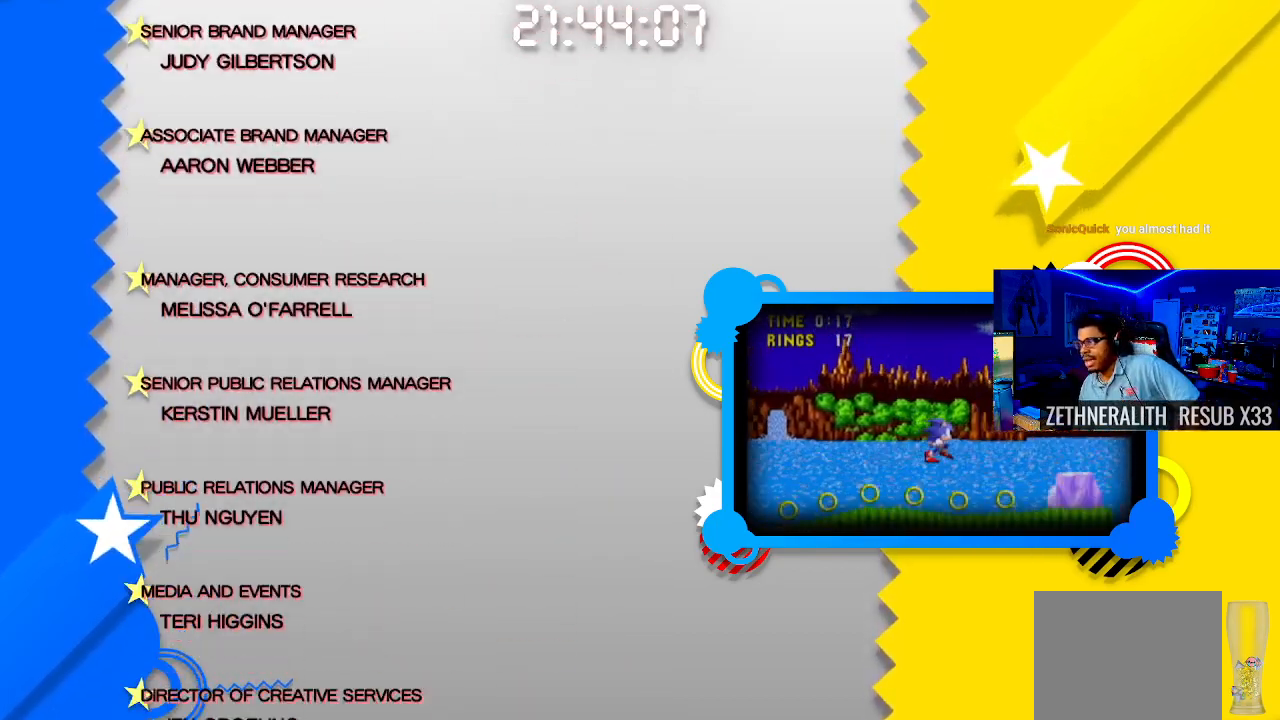
{"buttons": ["CROSS"], "left_stick": "center", "right_stick": "center", "events": []}
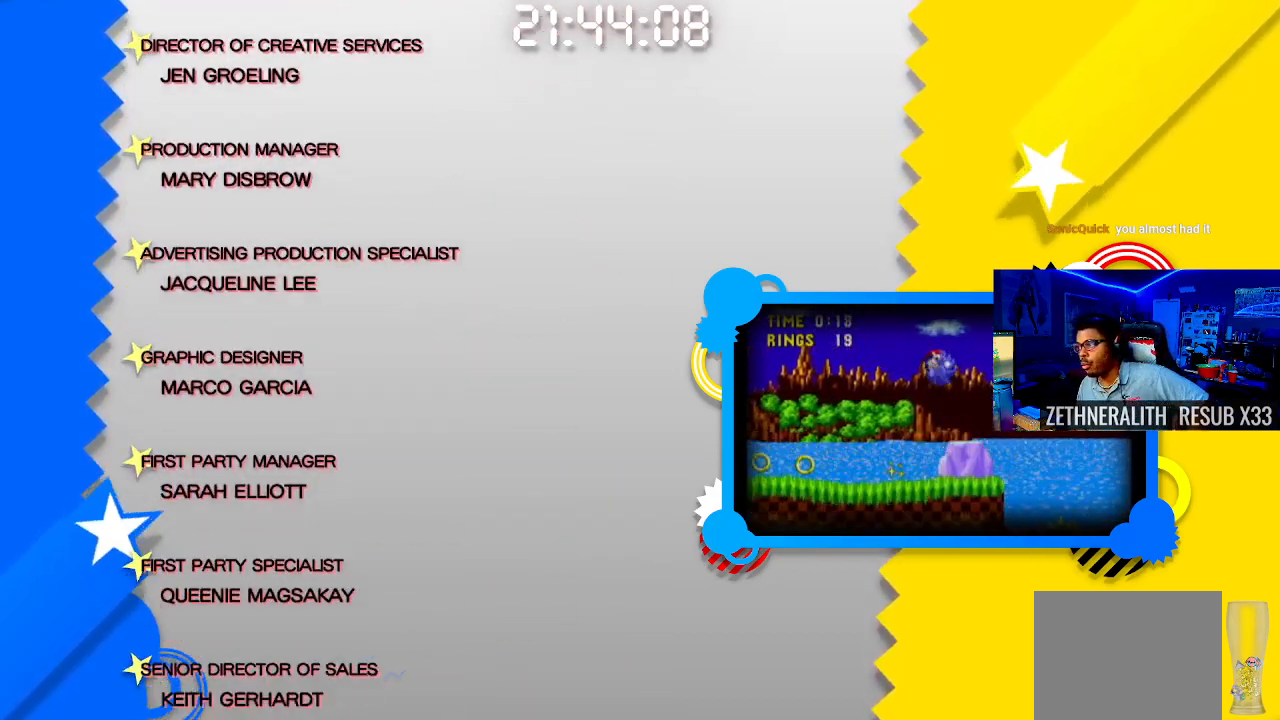
{"buttons": ["CROSS"], "left_stick": "center", "right_stick": "center", "events": []}
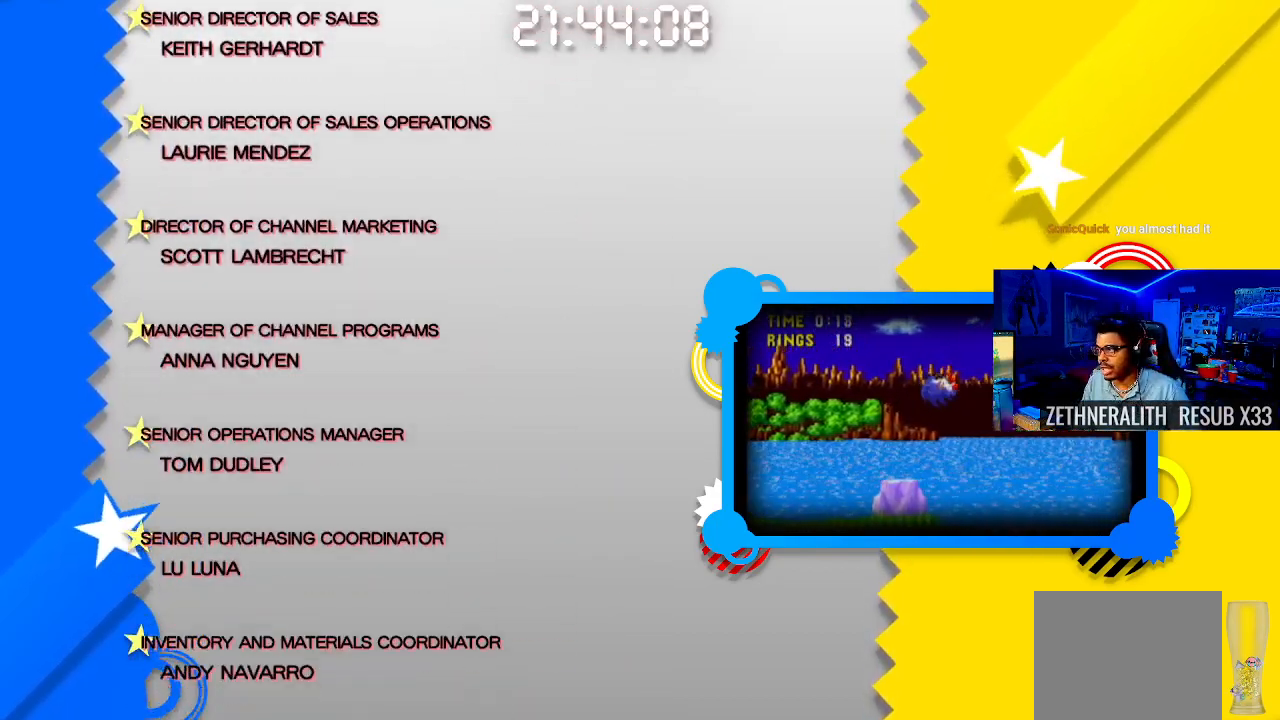
{"buttons": ["CROSS"], "left_stick": "center", "right_stick": "center", "events": []}
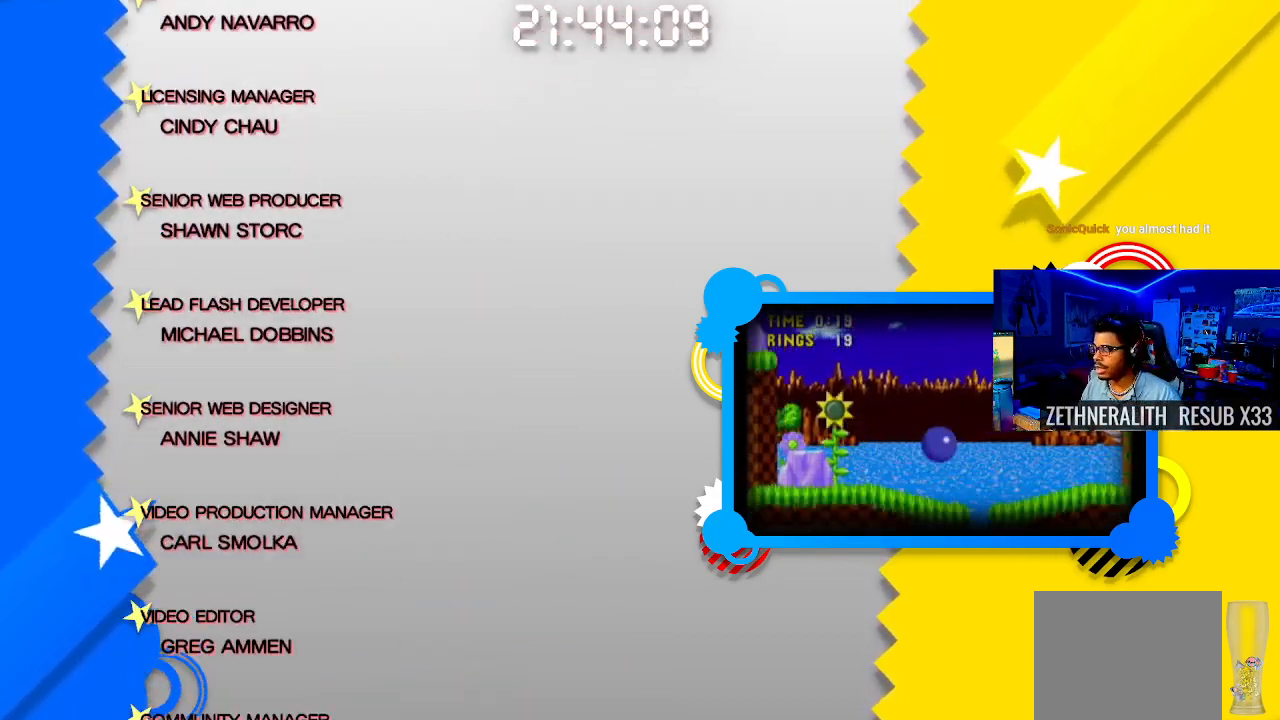
{"buttons": ["CROSS"], "left_stick": "center", "right_stick": "center", "events": []}
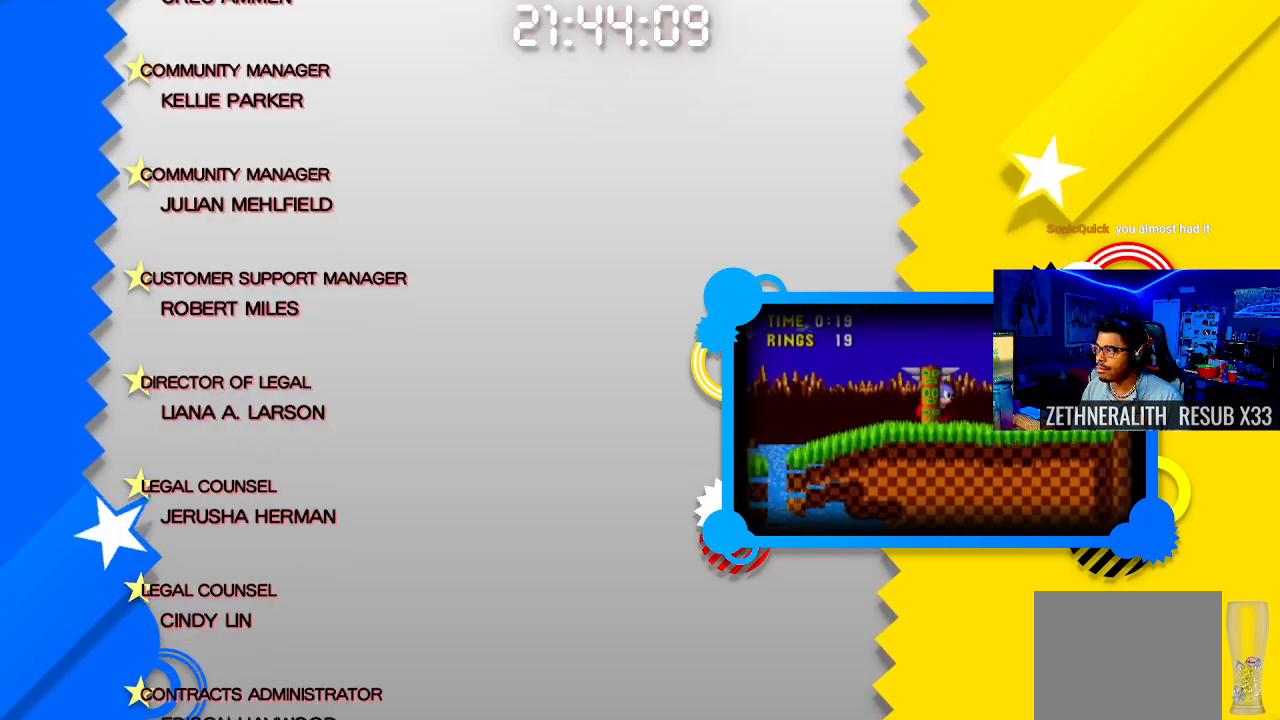
{"buttons": ["CROSS"], "left_stick": "center", "right_stick": "center", "events": []}
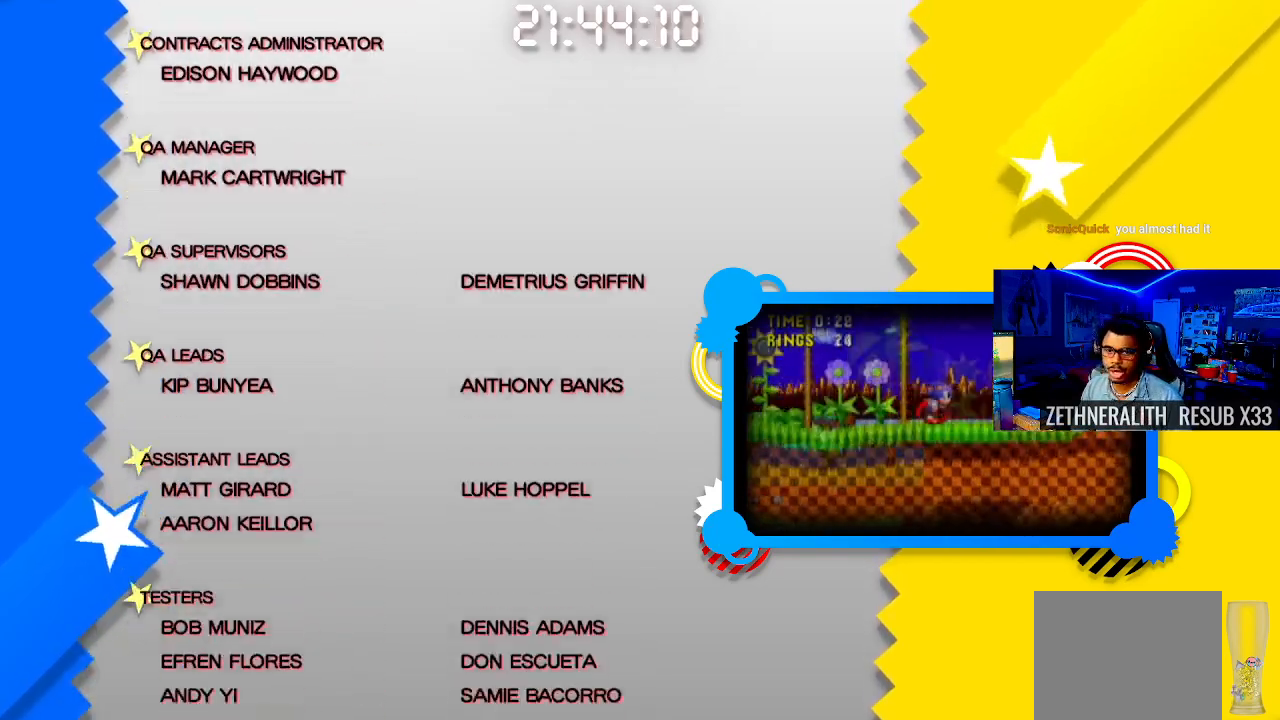
{"buttons": ["CROSS"], "left_stick": "center", "right_stick": "center", "events": []}